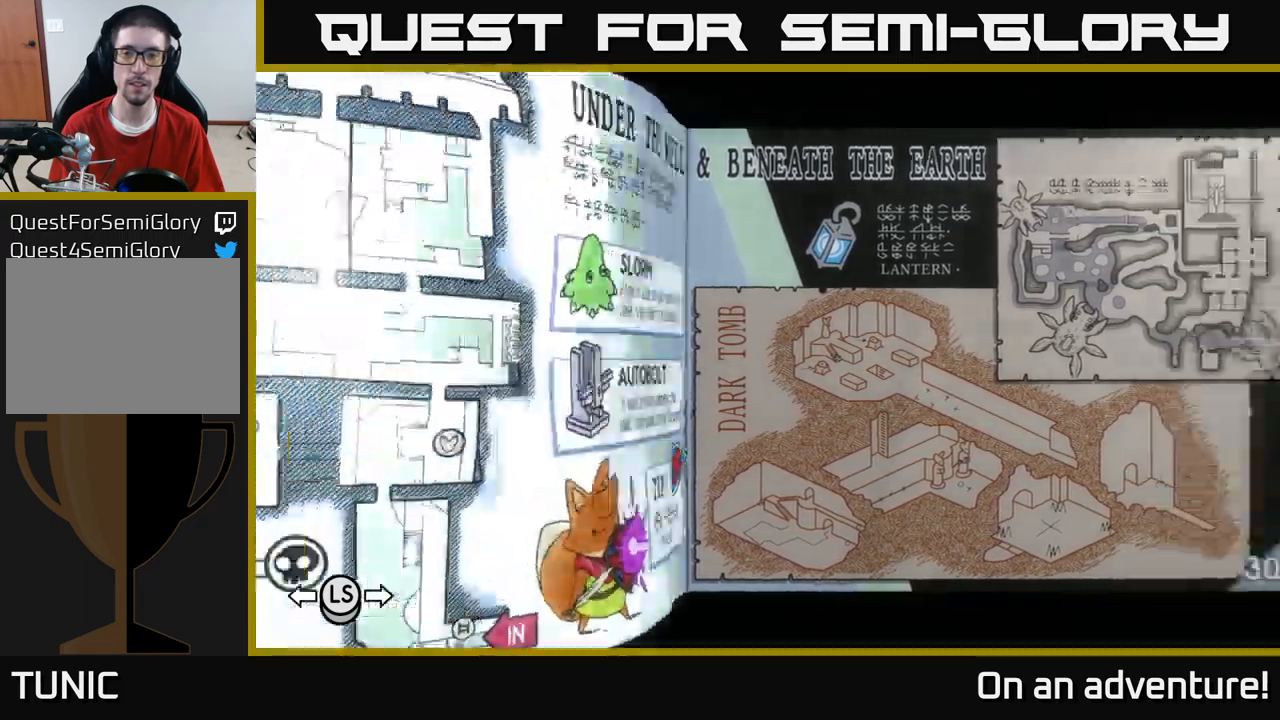
Gameplay with a controller (Xbox layout); each line is a JSON object with the inputs held at the frame after it. "events" lists button and stick changes between this image and that frame as [ms after this image, input, new state], when the widget could be followed in between.
{"buttons": [], "left_stick": "center", "right_stick": "center", "events": [[67, "DPAD_LEFT", "down"], [183, "DPAD_LEFT", "up"]]}
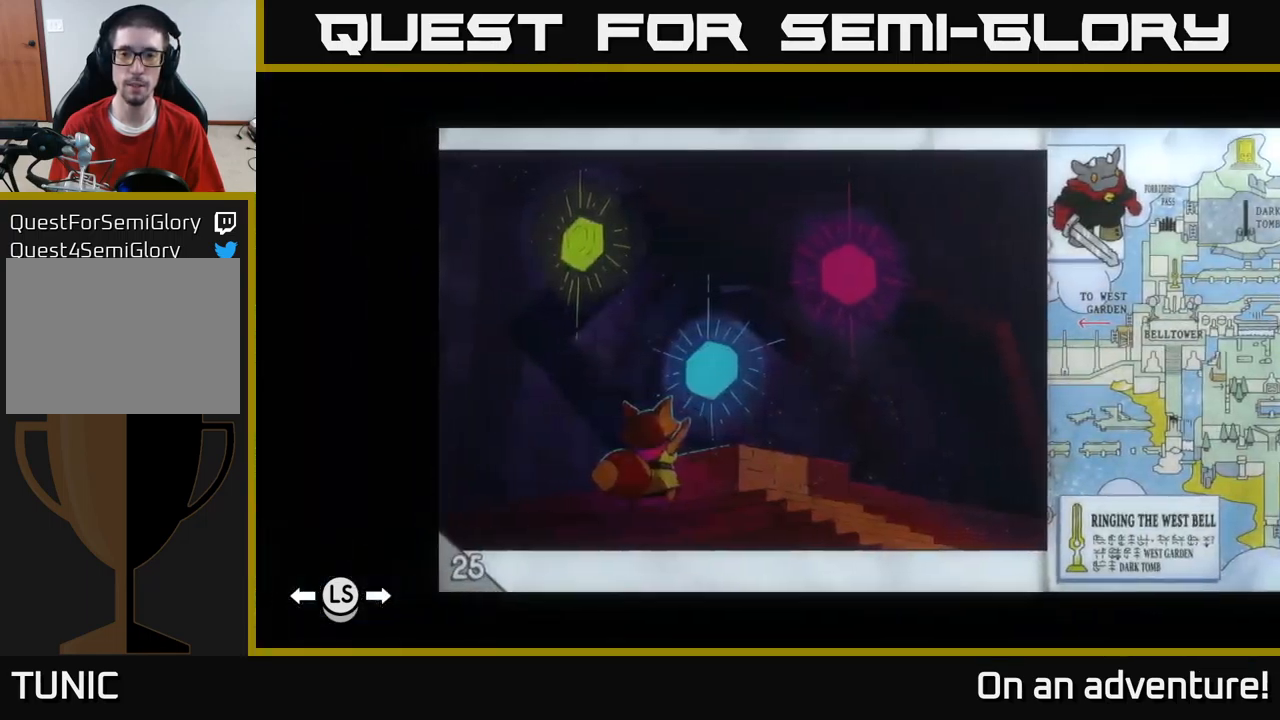
{"buttons": [], "left_stick": "center", "right_stick": "center", "events": [[200, "DPAD_LEFT", "down"], [267, "DPAD_LEFT", "up"], [433, "DPAD_LEFT", "down"], [500, "DPAD_LEFT", "up"]]}
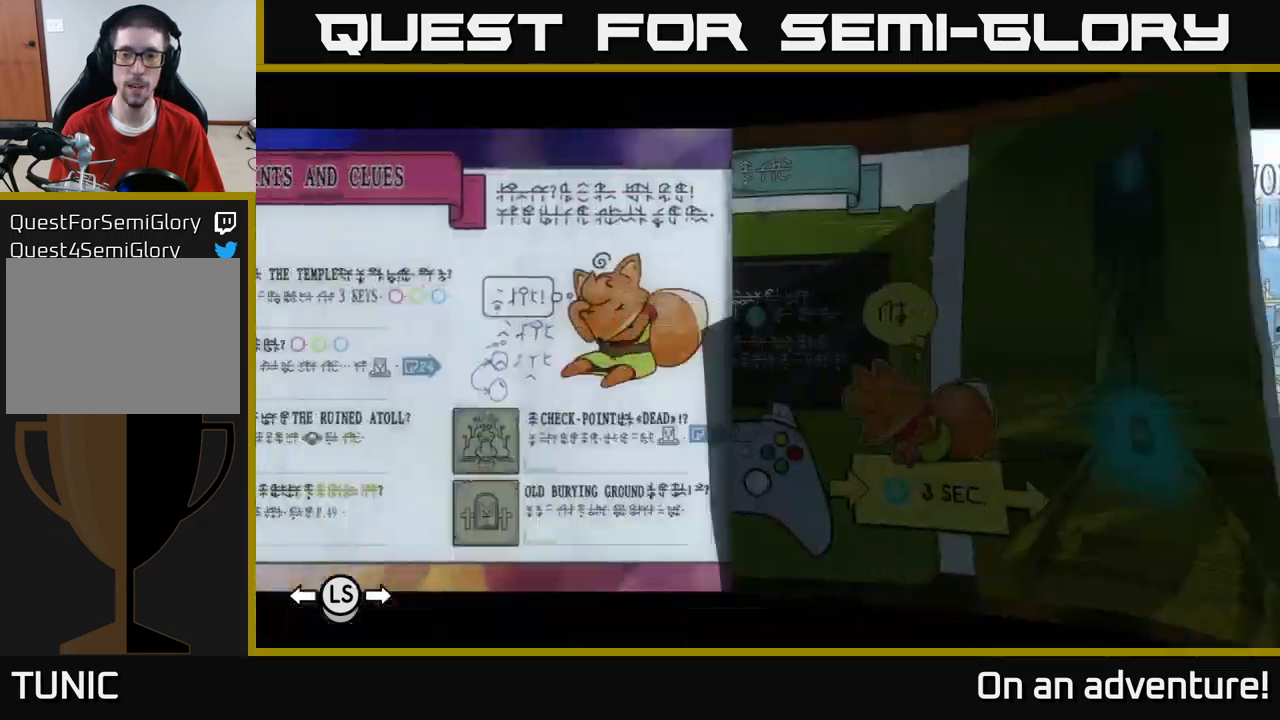
{"buttons": [], "left_stick": "center", "right_stick": "center", "events": []}
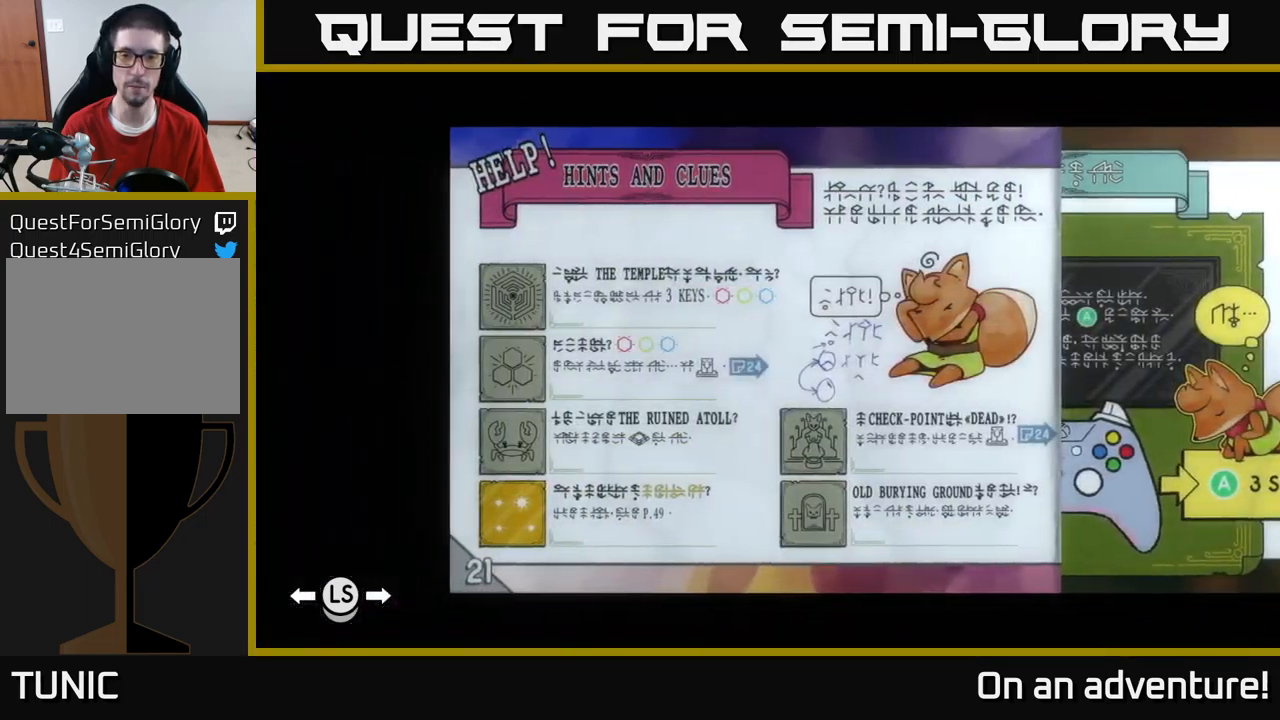
{"buttons": [], "left_stick": "center", "right_stick": "center", "events": [[367, "DPAD_RIGHT", "down"], [500, "DPAD_RIGHT", "up"]]}
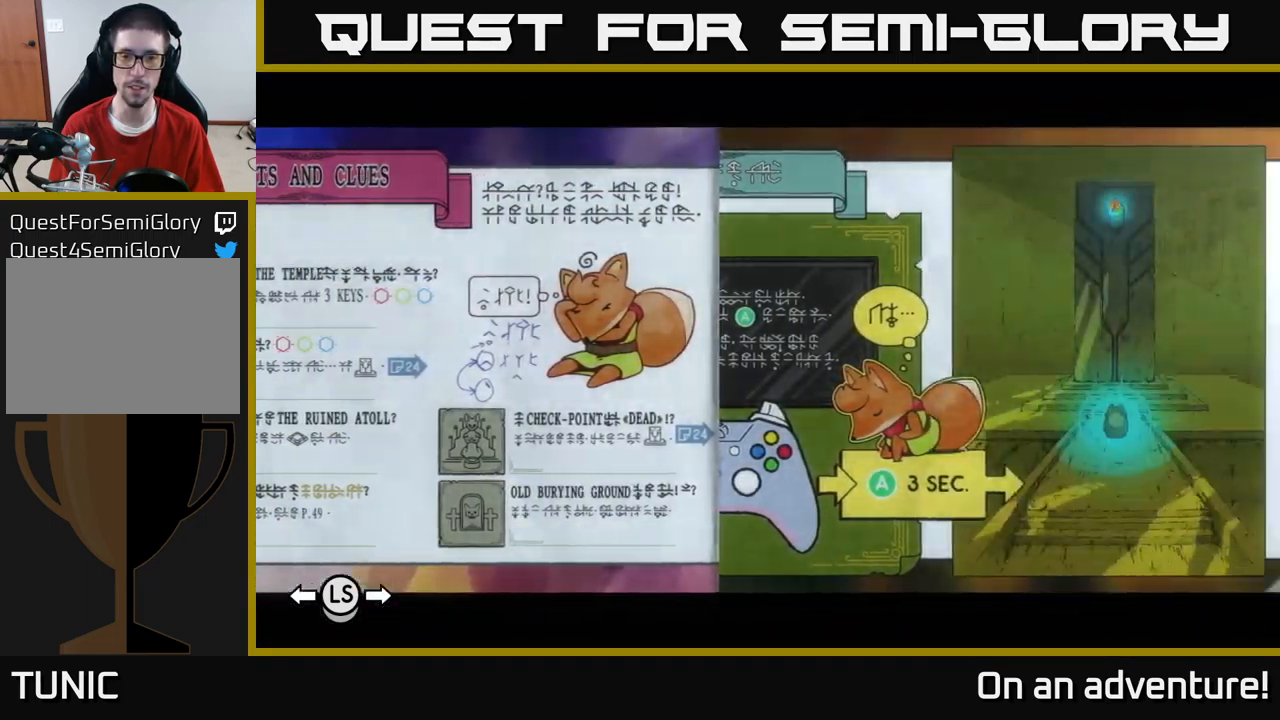
{"buttons": [], "left_stick": "center", "right_stick": "center", "events": []}
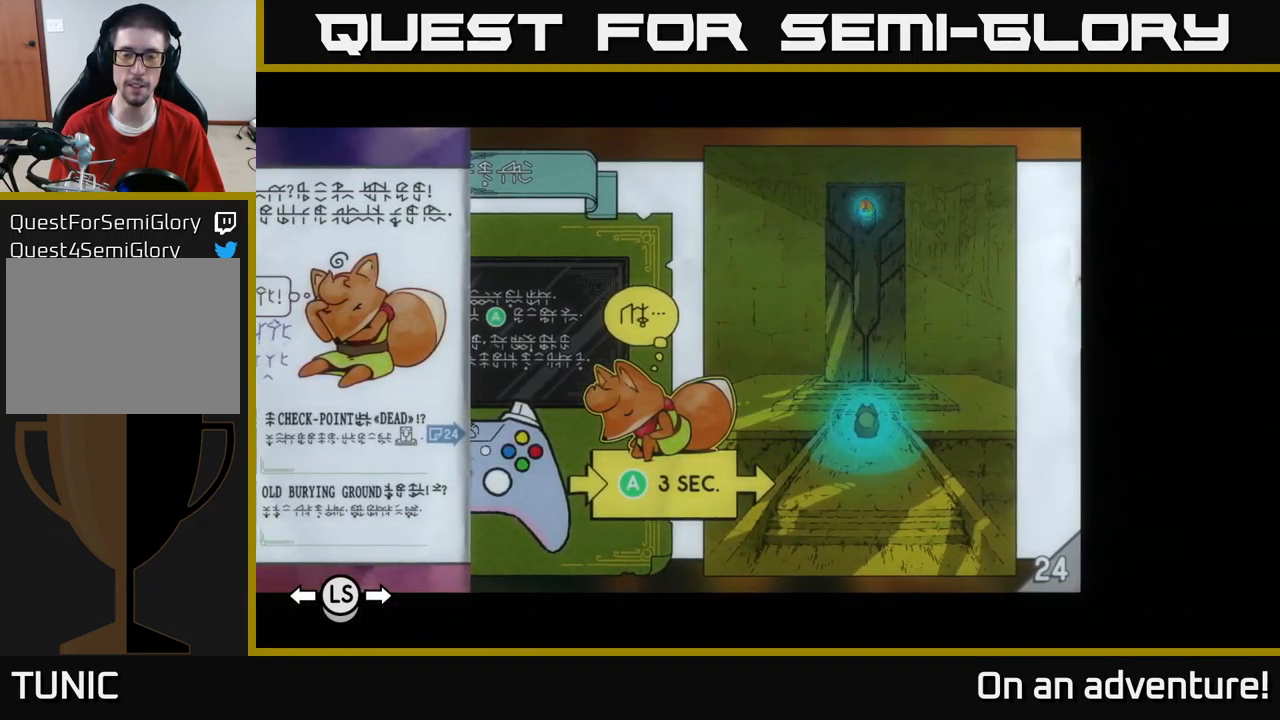
{"buttons": ["DPAD_LEFT"], "left_stick": "center", "right_stick": "center", "events": [[267, "DPAD_LEFT", "down"], [367, "DPAD_LEFT", "up"], [500, "DPAD_LEFT", "down"]]}
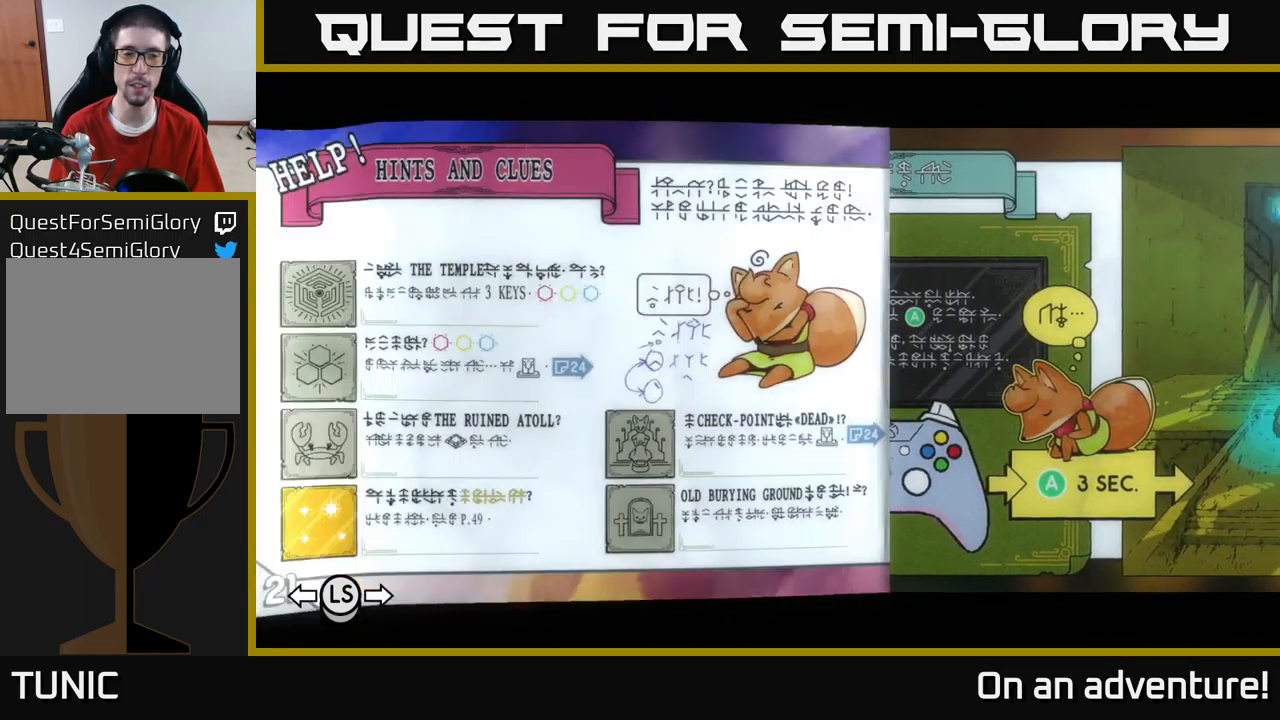
{"buttons": [], "left_stick": "center", "right_stick": "center", "events": [[133, "DPAD_LEFT", "up"]]}
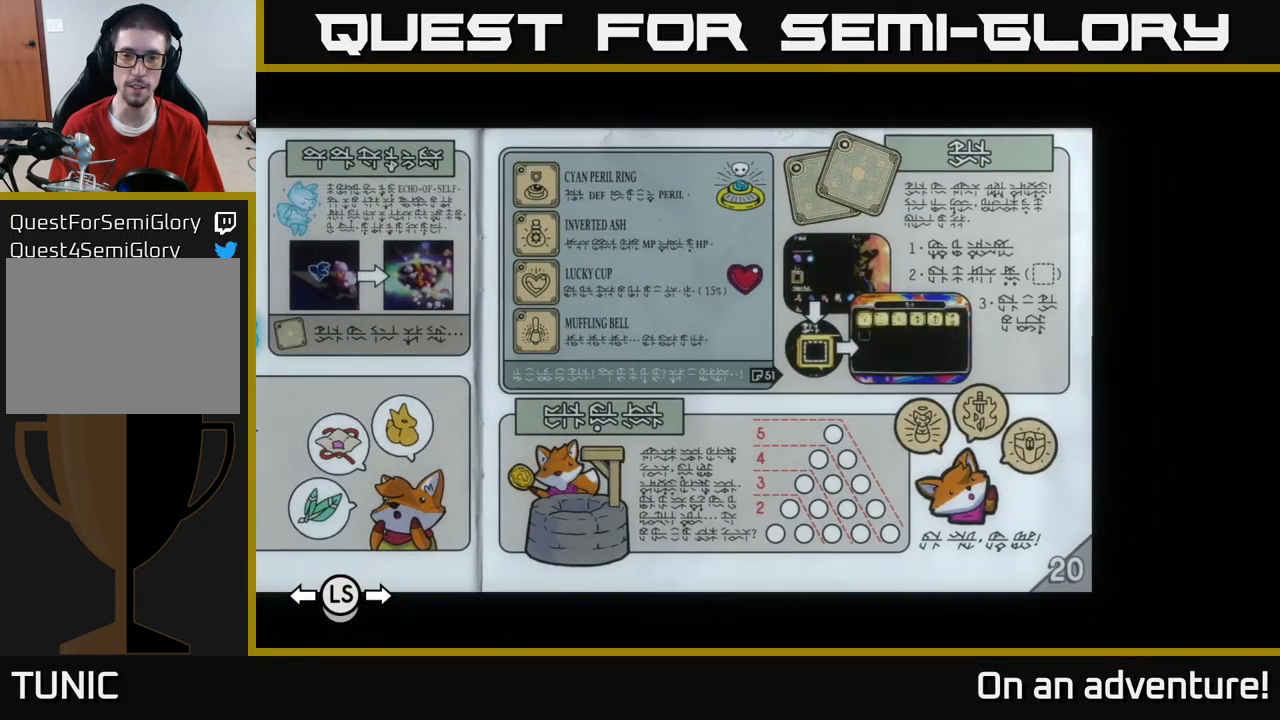
{"buttons": [], "left_stick": "center", "right_stick": "center", "events": []}
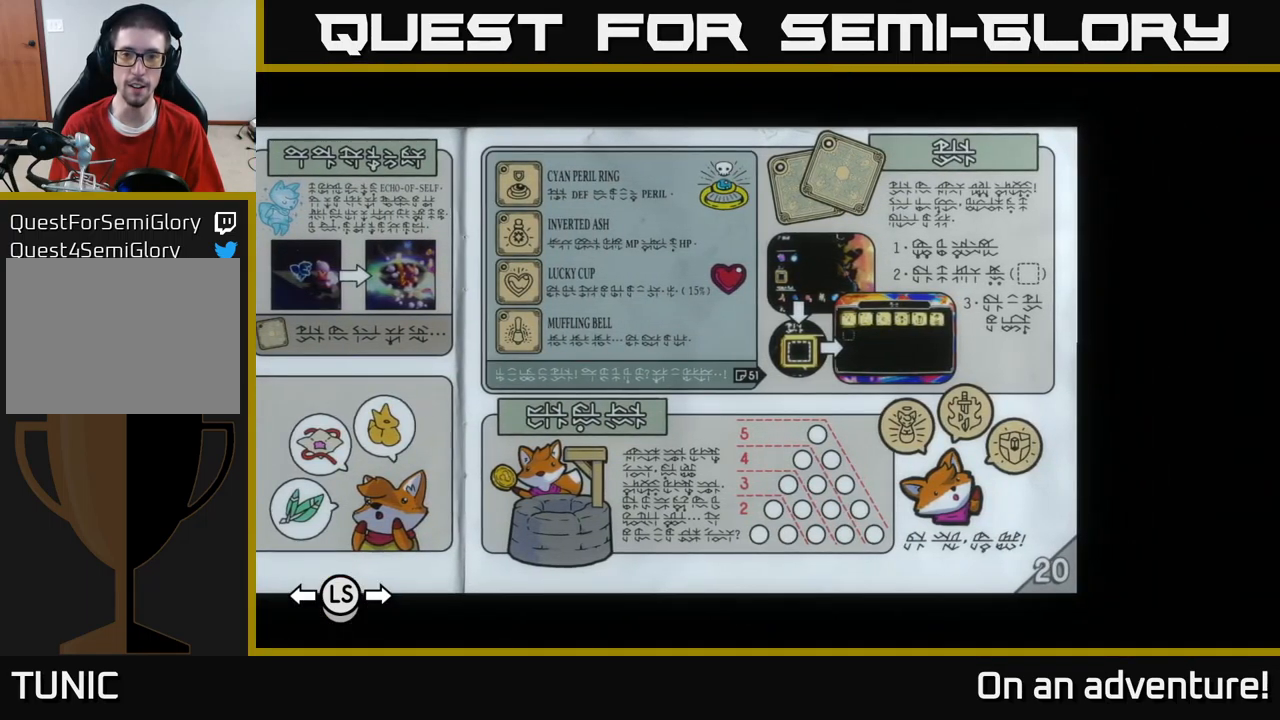
{"buttons": [], "left_stick": "center", "right_stick": "center", "events": []}
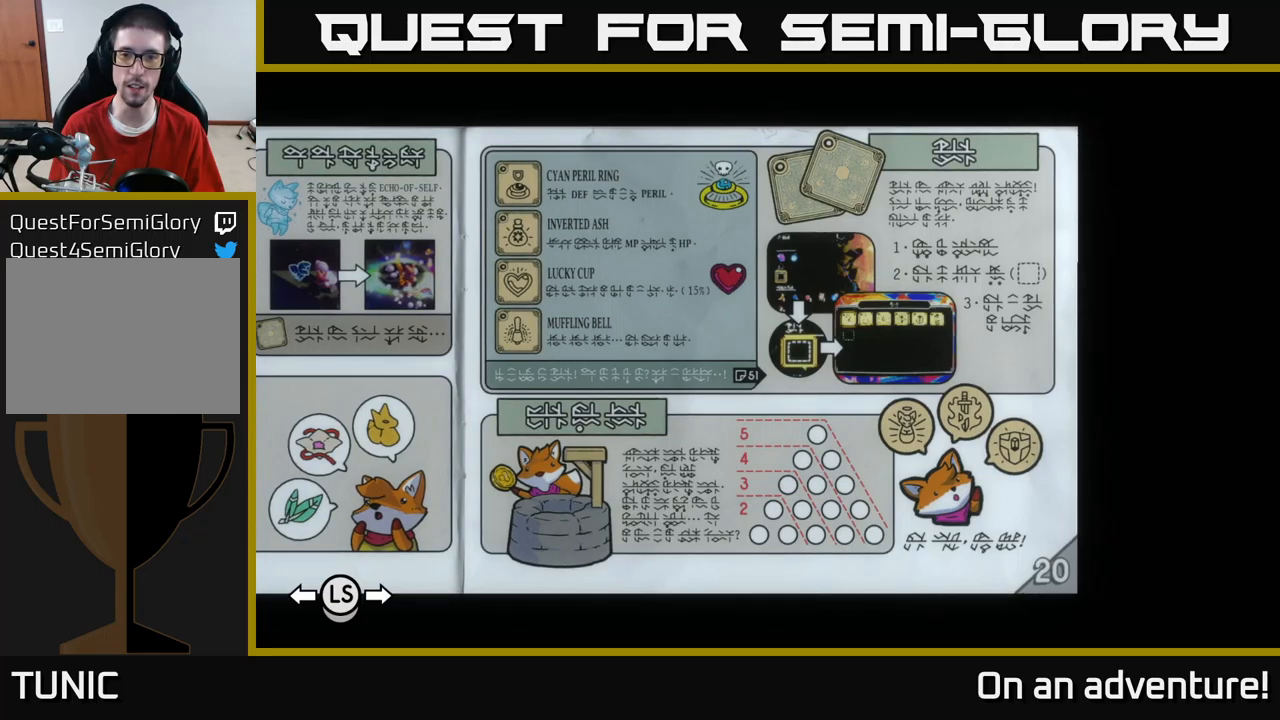
{"buttons": [], "left_stick": "center", "right_stick": "center", "events": []}
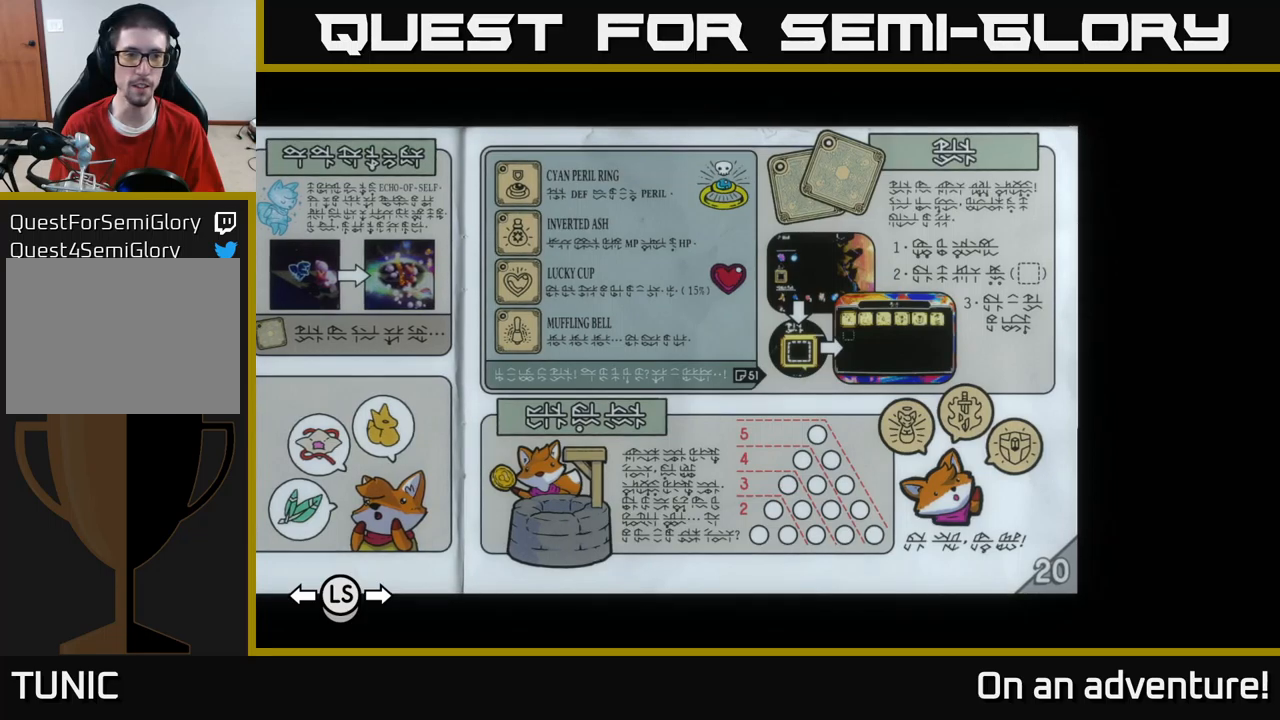
{"buttons": [], "left_stick": "center", "right_stick": "center", "events": []}
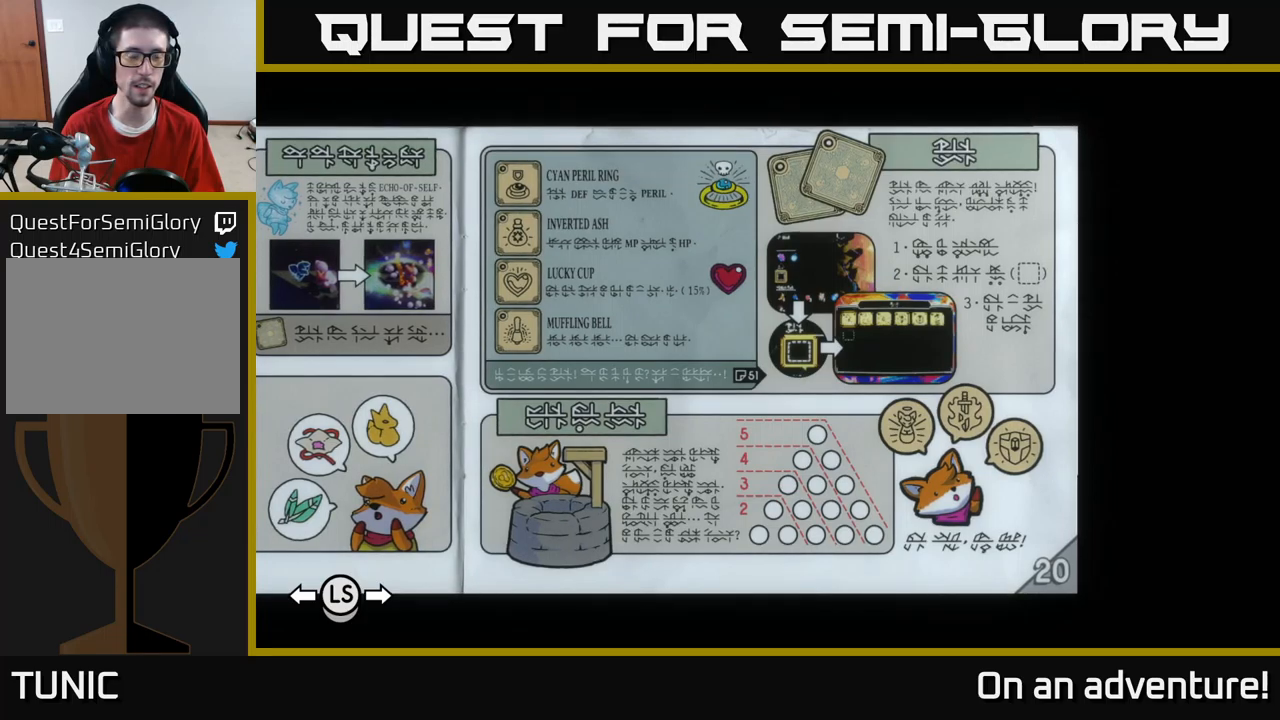
{"buttons": [], "left_stick": "center", "right_stick": "center", "events": []}
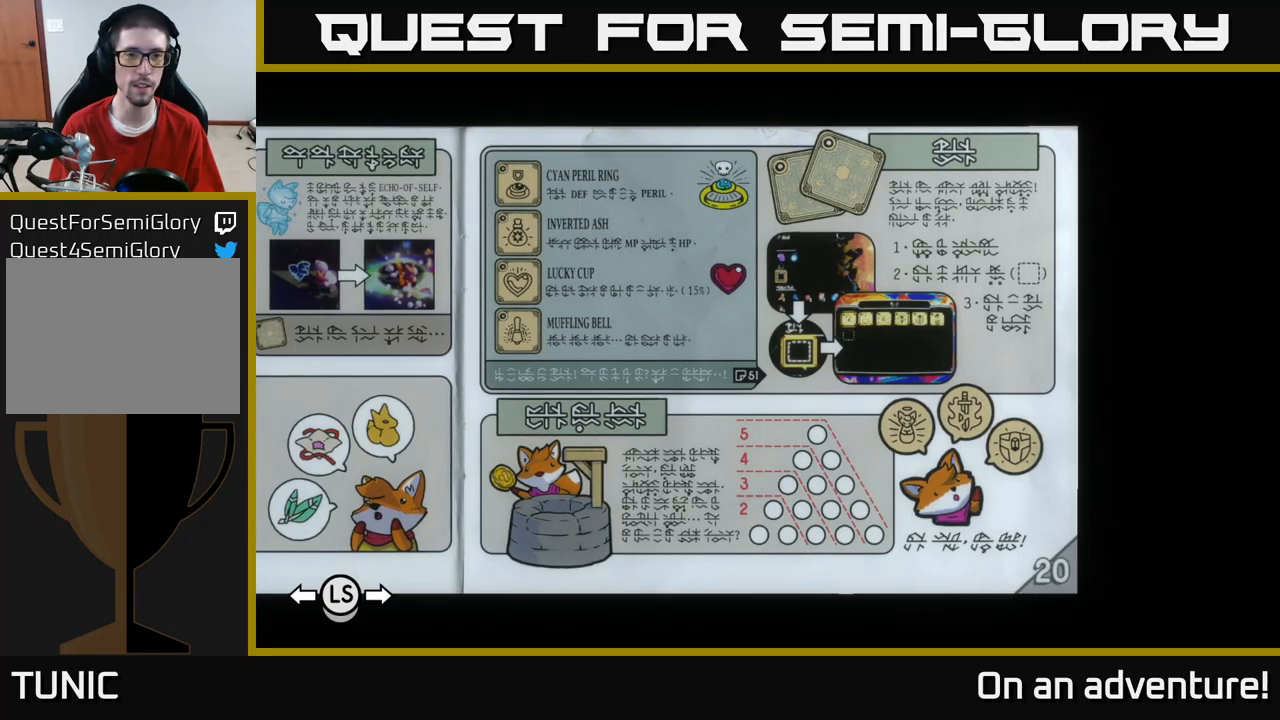
{"buttons": [], "left_stick": "center", "right_stick": "center", "events": [[167, "DPAD_LEFT", "down"], [300, "DPAD_LEFT", "up"]]}
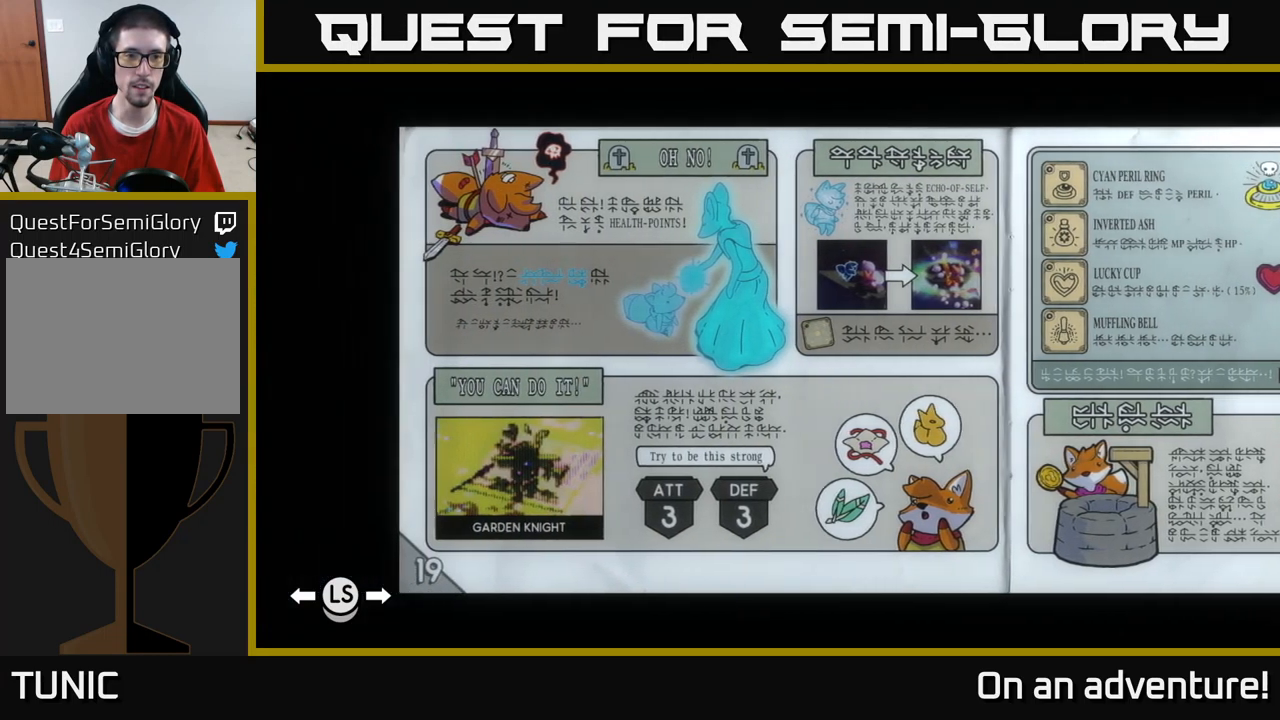
{"buttons": [], "left_stick": "center", "right_stick": "center", "events": []}
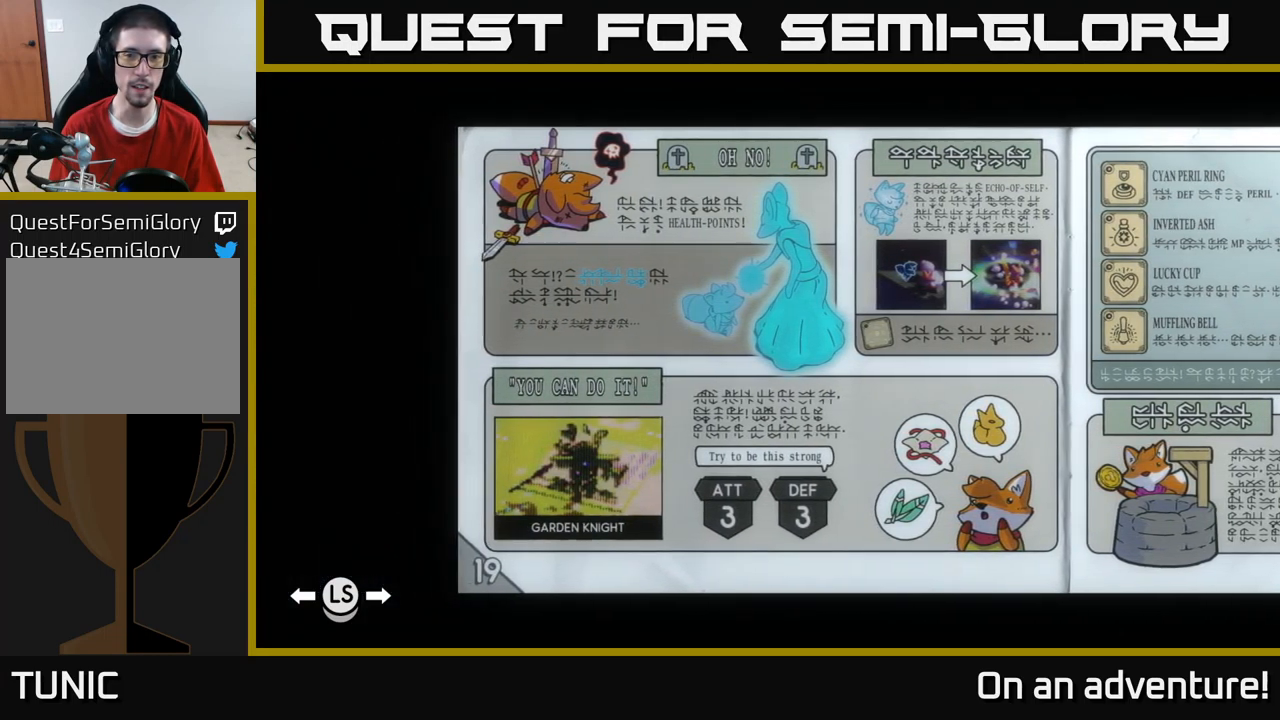
{"buttons": [], "left_stick": "center", "right_stick": "center", "events": []}
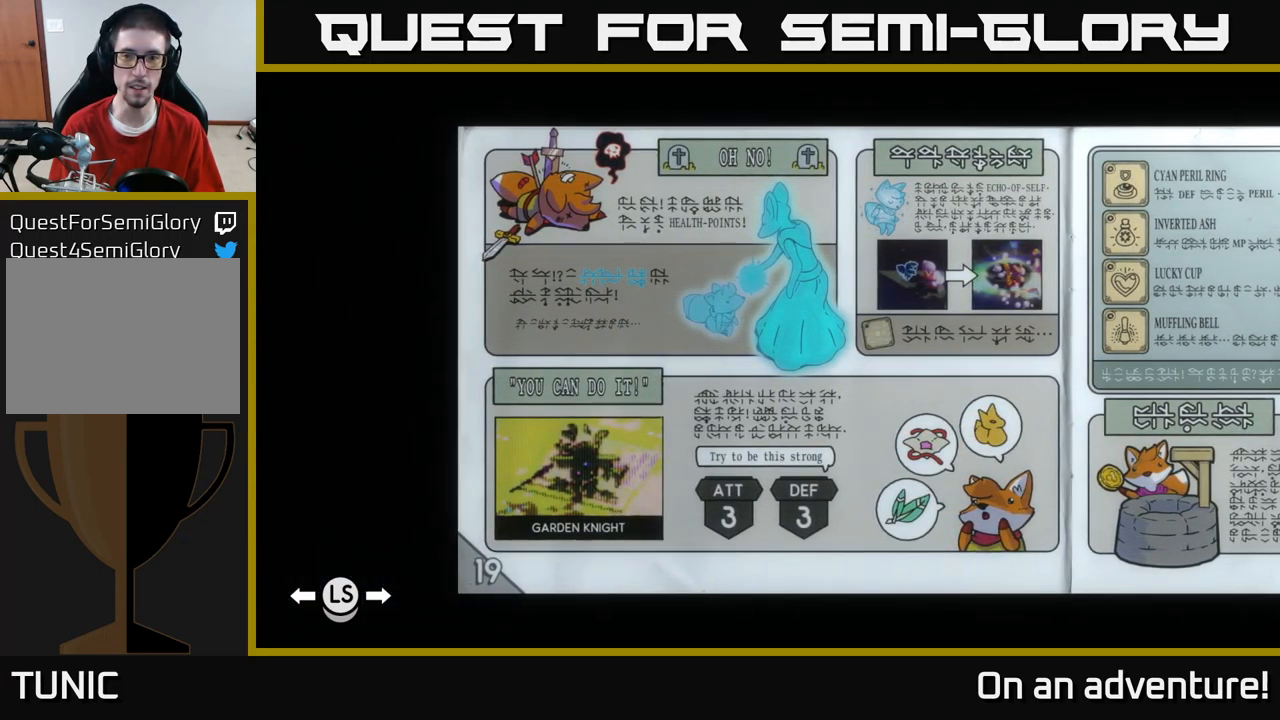
{"buttons": [], "left_stick": "center", "right_stick": "center", "events": []}
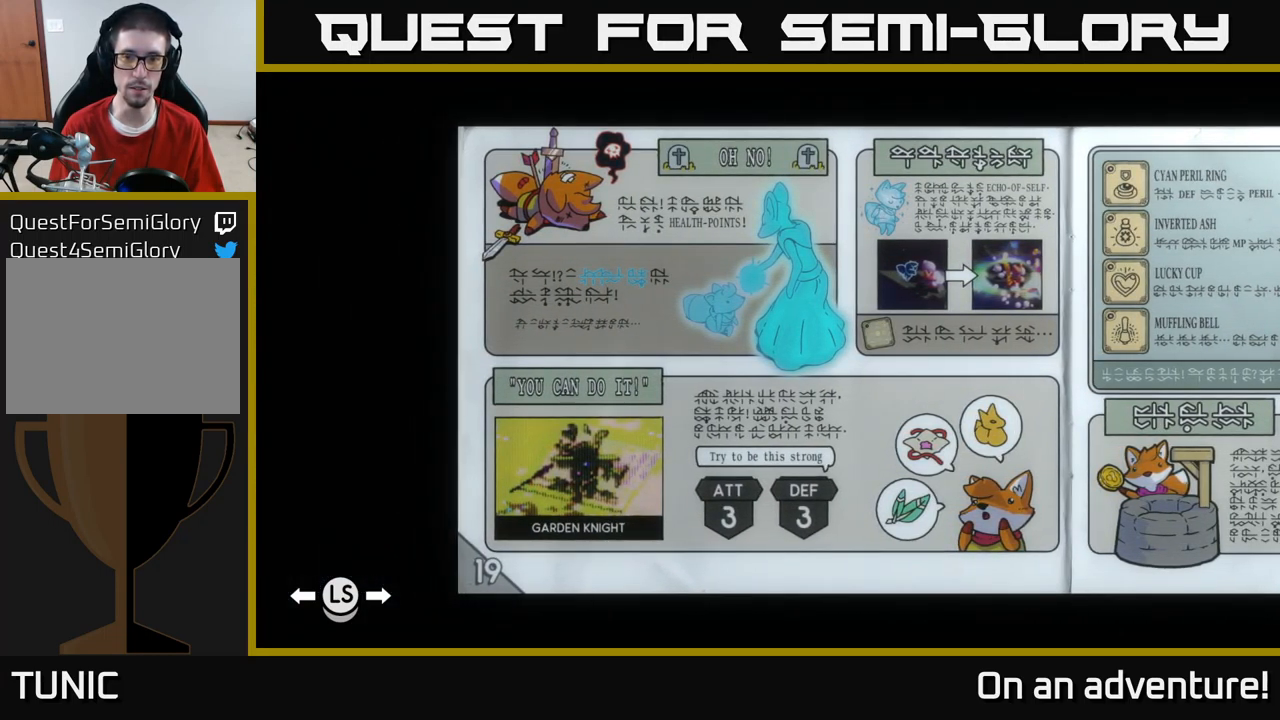
{"buttons": [], "left_stick": "center", "right_stick": "center", "events": [[117, "DPAD_RIGHT", "down"], [183, "DPAD_RIGHT", "up"]]}
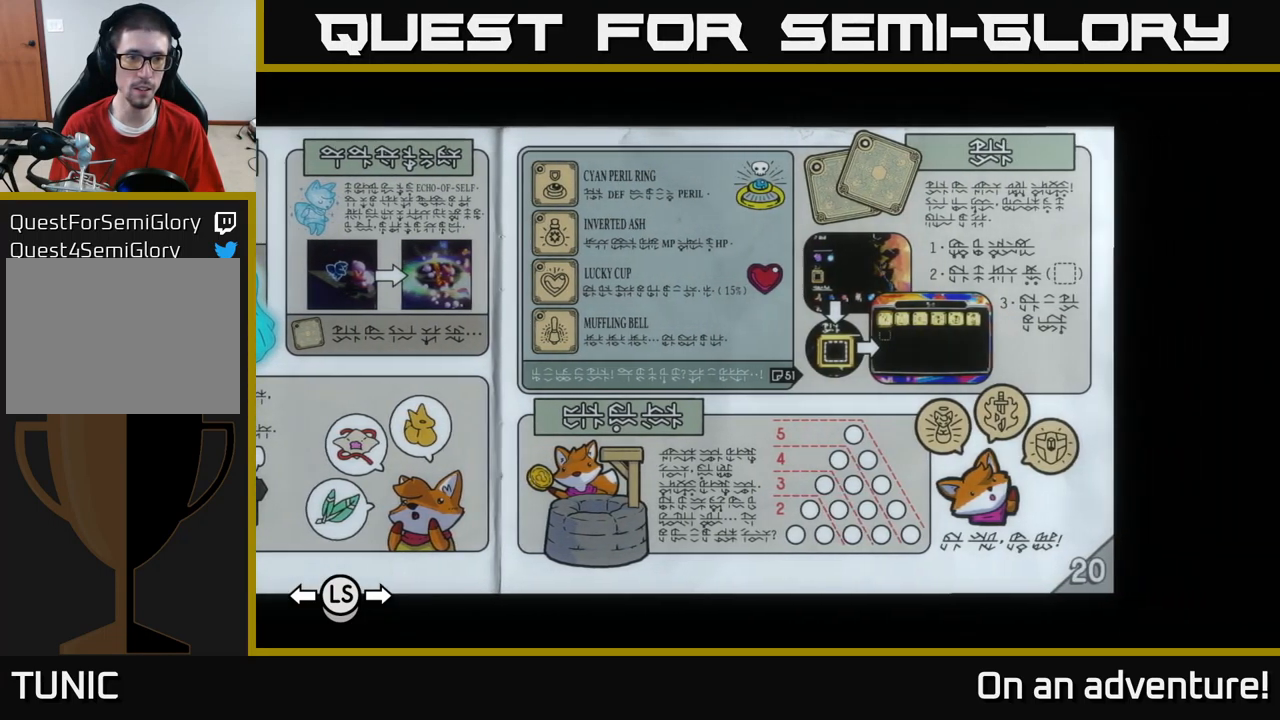
{"buttons": [], "left_stick": "center", "right_stick": "center", "events": [[367, "DPAD_LEFT", "down"], [467, "DPAD_LEFT", "up"]]}
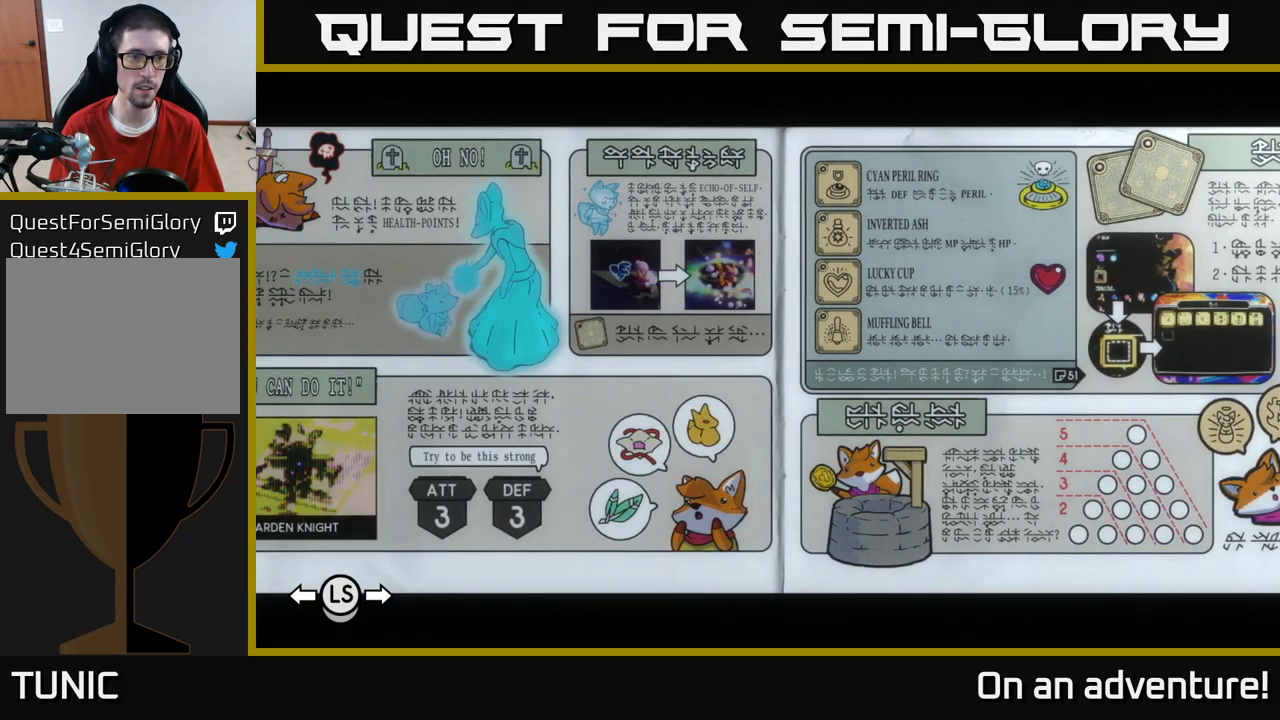
{"buttons": [], "left_stick": "center", "right_stick": "center", "events": []}
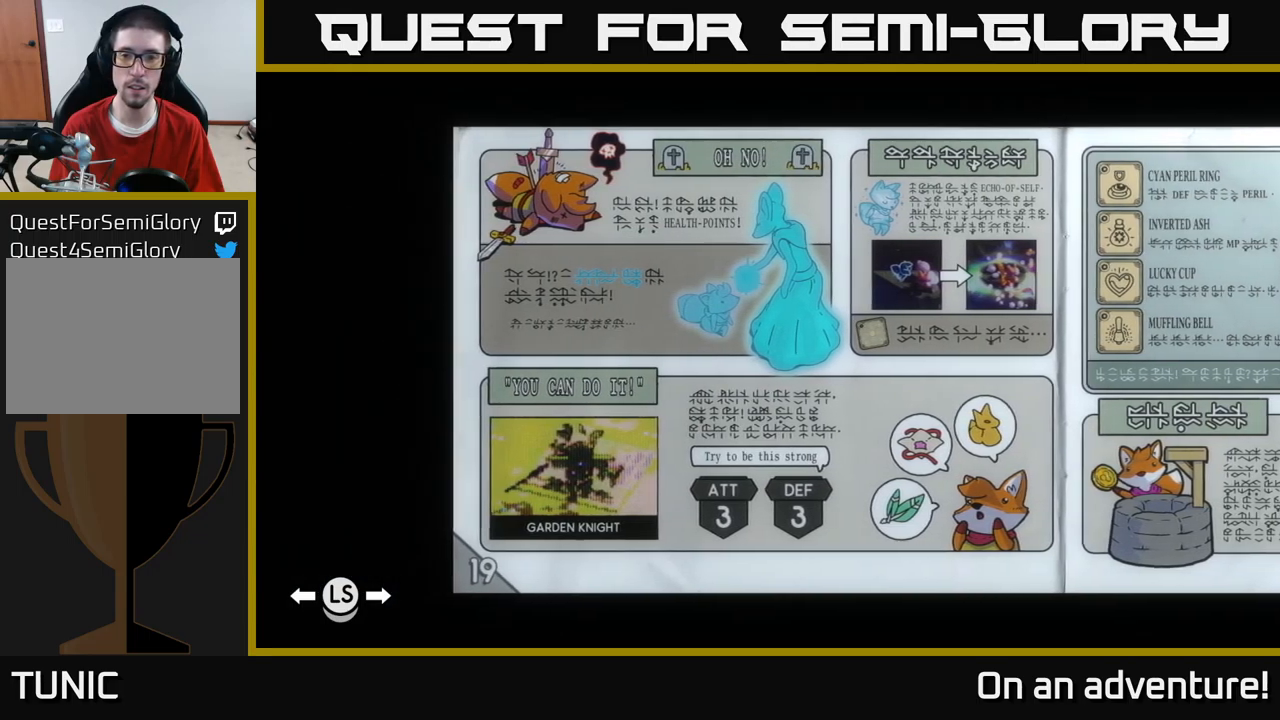
{"buttons": [], "left_stick": "center", "right_stick": "center", "events": []}
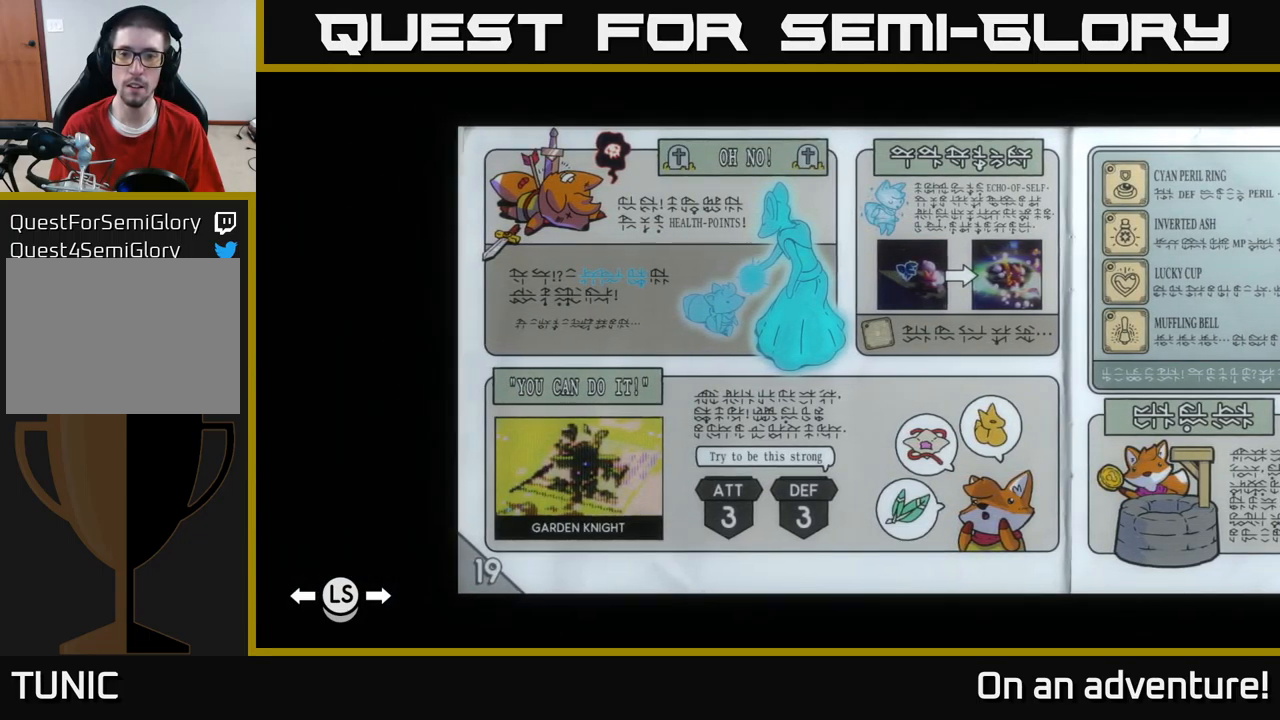
{"buttons": [], "left_stick": "center", "right_stick": "center", "events": []}
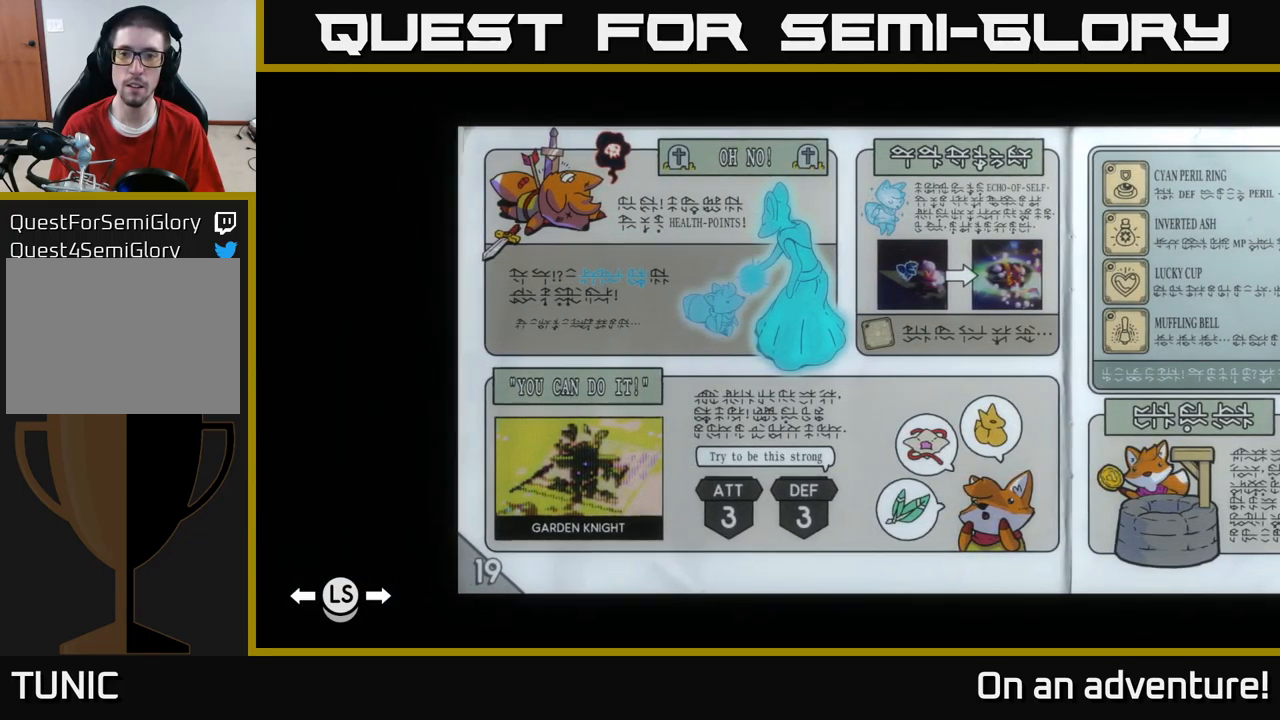
{"buttons": [], "left_stick": "center", "right_stick": "center", "events": []}
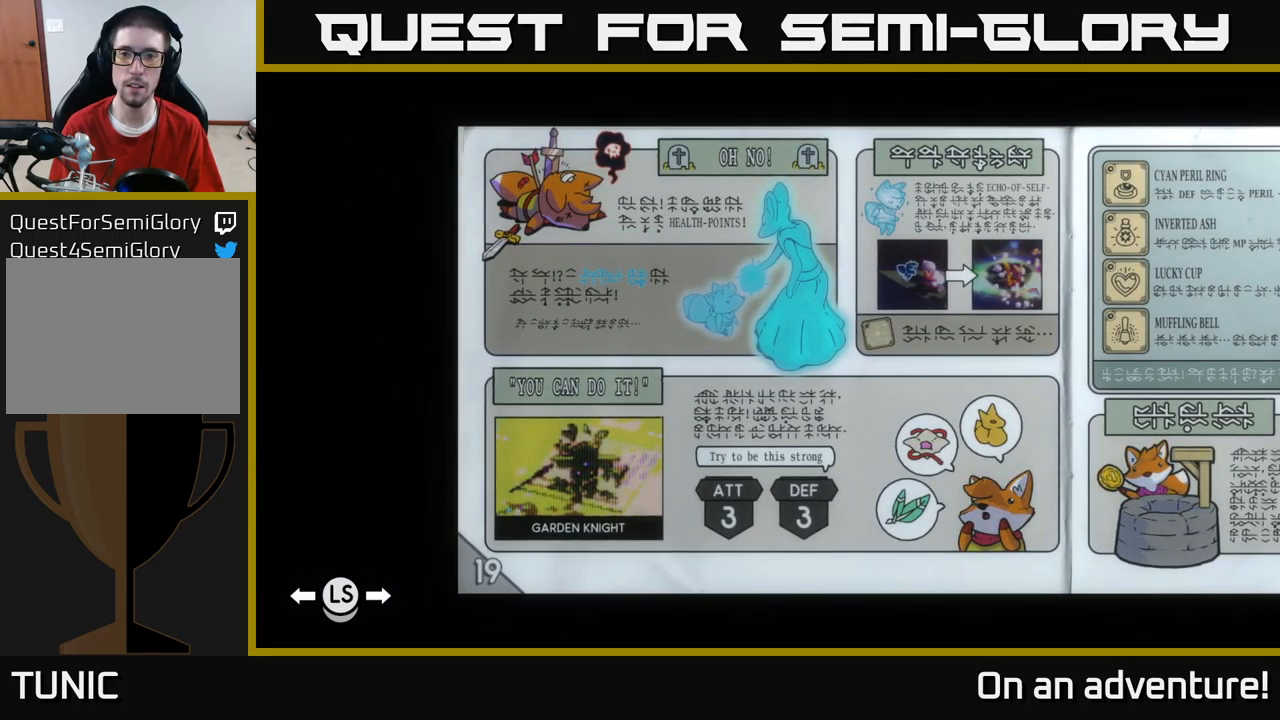
{"buttons": [], "left_stick": "center", "right_stick": "center", "events": []}
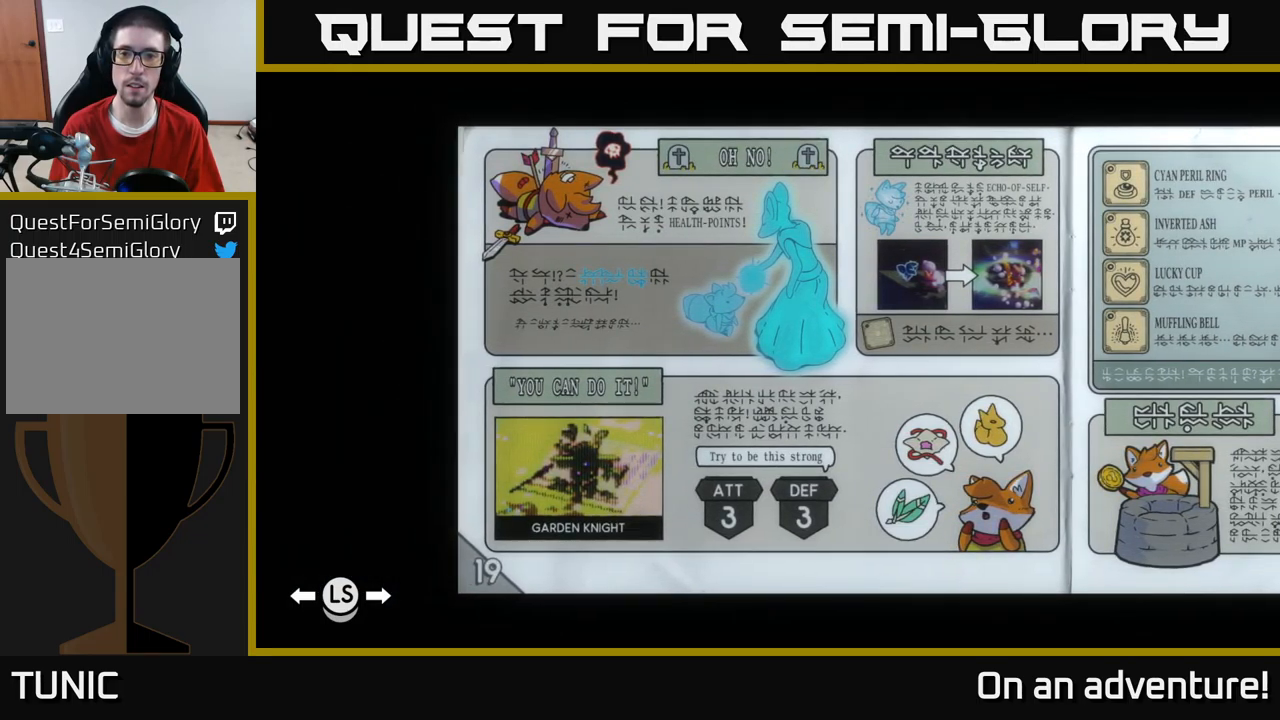
{"buttons": [], "left_stick": "center", "right_stick": "center", "events": []}
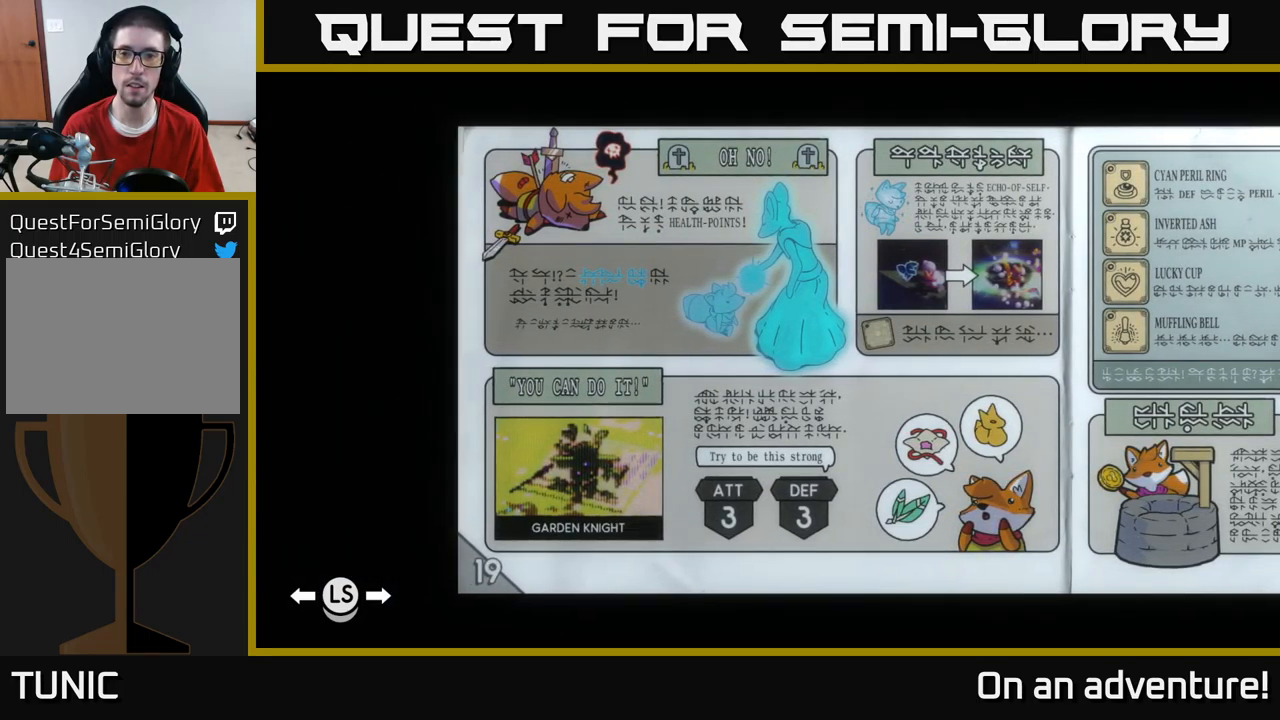
{"buttons": [], "left_stick": "center", "right_stick": "center", "events": [[134, "DPAD_LEFT", "down"], [350, "DPAD_LEFT", "up"]]}
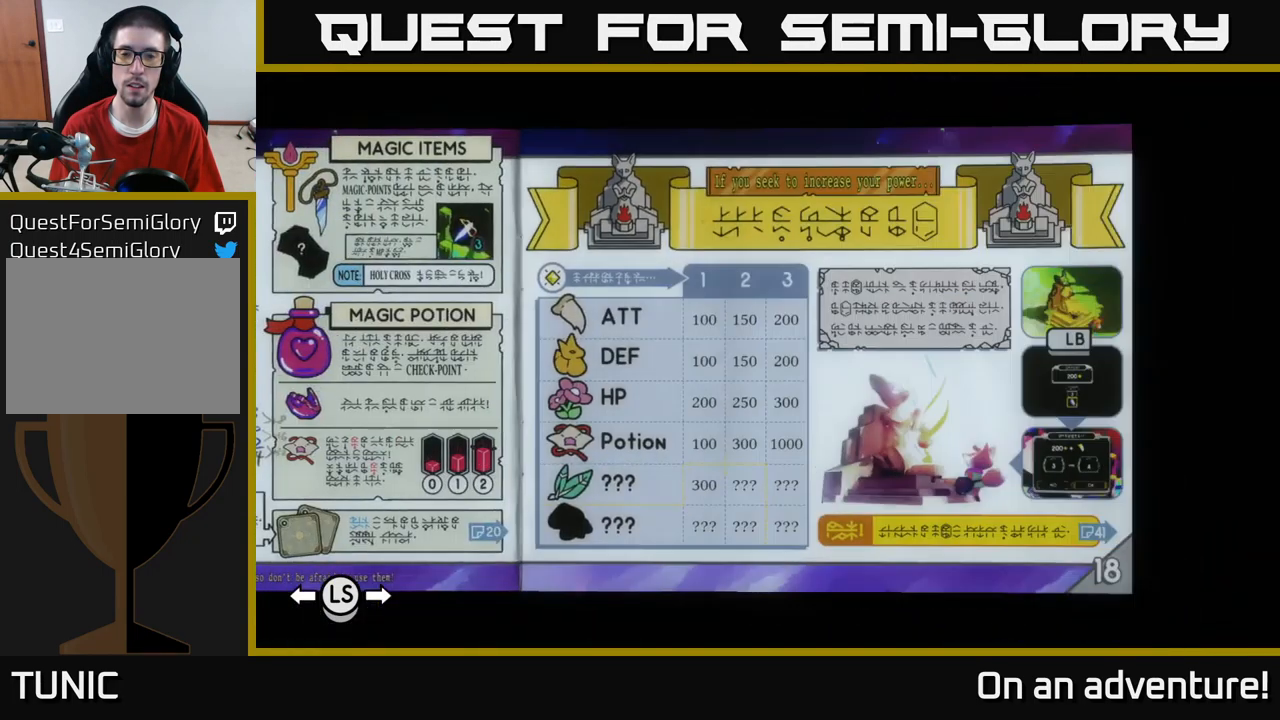
{"buttons": [], "left_stick": "center", "right_stick": "center", "events": []}
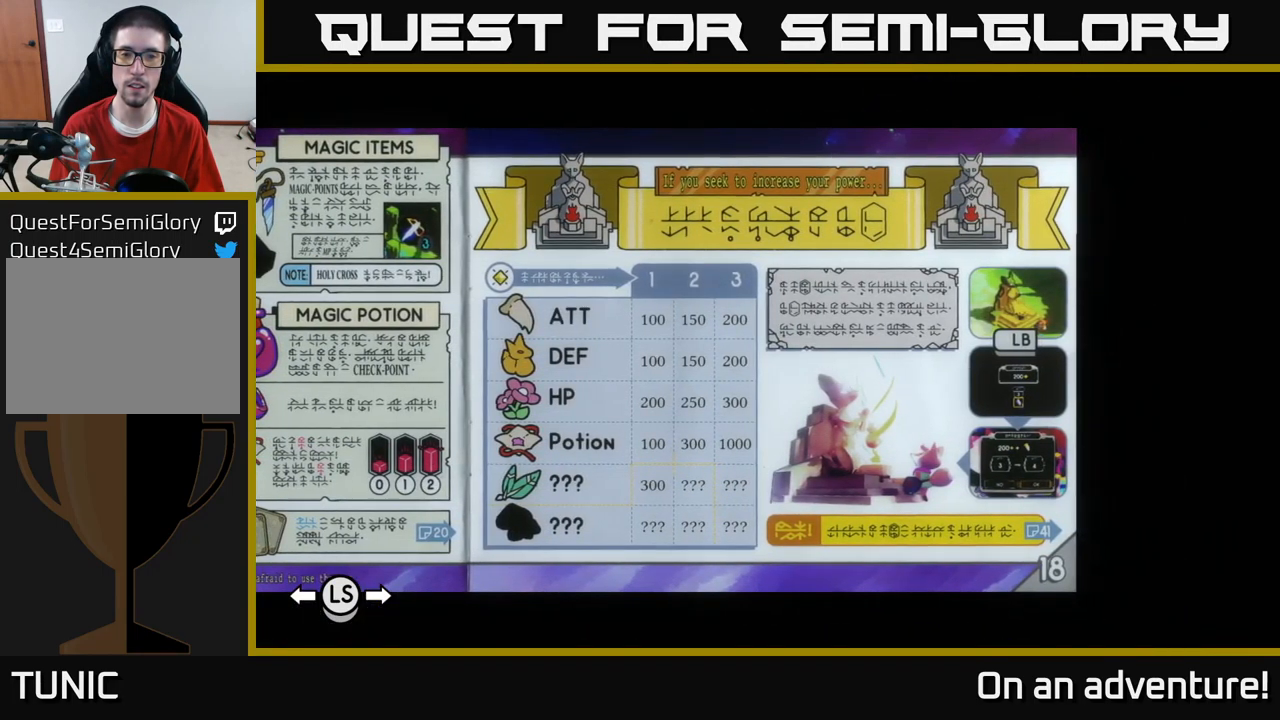
{"buttons": ["DPAD_LEFT"], "left_stick": "center", "right_stick": "center", "events": [[450, "DPAD_LEFT", "down"]]}
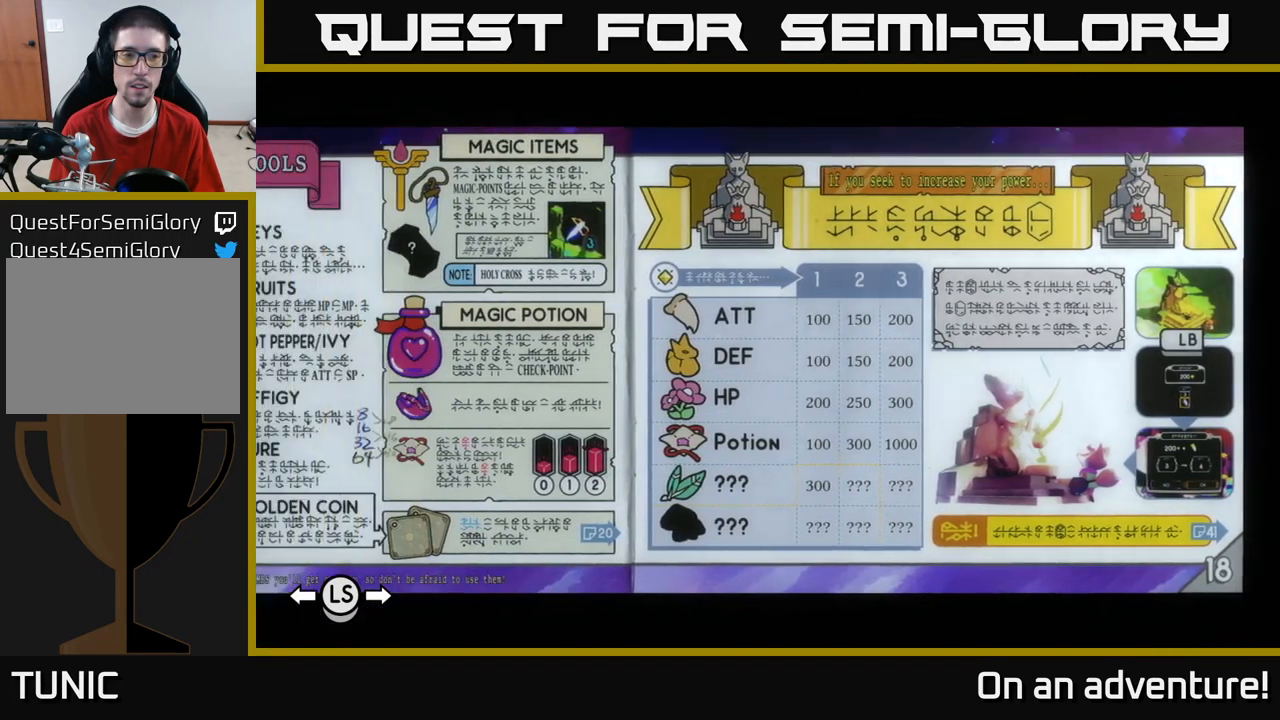
{"buttons": [], "left_stick": "center", "right_stick": "center", "events": [[84, "DPAD_LEFT", "up"]]}